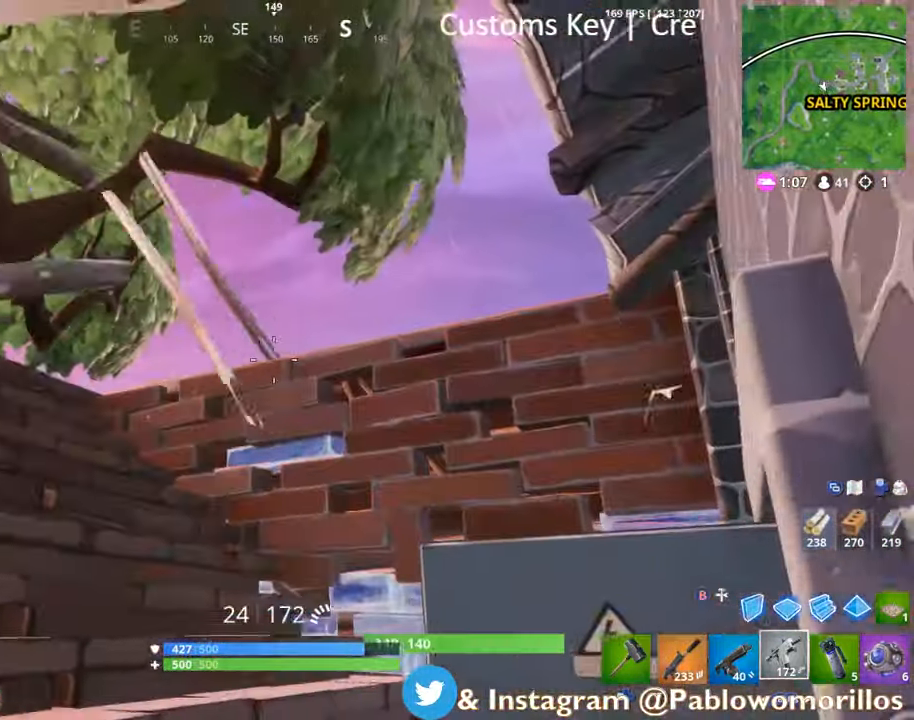
Gameplay with a controller (Xbox layout); each line is a JSON object with the inputs held at the frame after it. "events" lists button and stick changes between this image and that frame as [ms after this image, input, new state], when the widget could be followed in between.
{"buttons": ["L1", "R1", "L3"], "left_stick": "up-right", "right_stick": "down-left", "events": [[33, "left_stick", "left"], [100, "B", "down"], [166, "R1", "down"], [166, "left_stick", "up-left"], [200, "B", "up"], [283, "L1", "down"], [333, "L3", "down"], [333, "right_stick", "up-left"], [433, "left_stick", "up-right"], [450, "right_stick", "down-left"]]}
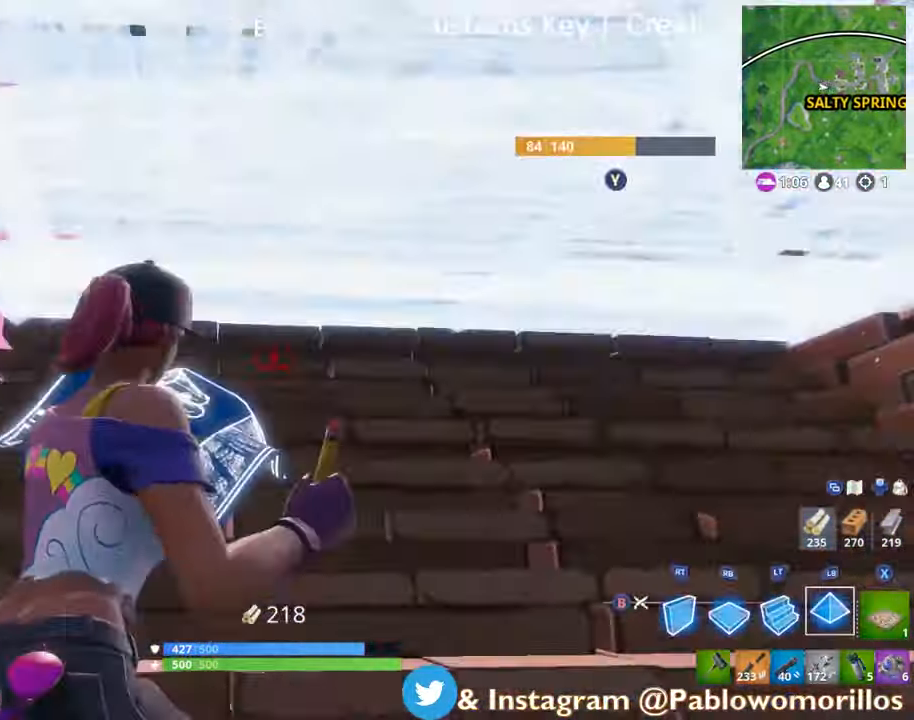
{"buttons": [], "left_stick": "right", "right_stick": "down-left", "events": [[50, "L1", "up"], [100, "right_stick", "center"], [133, "R1", "up"], [183, "B", "down"], [233, "L3", "up"], [283, "B", "up"], [300, "left_stick", "right"], [350, "right_stick", "down-left"]]}
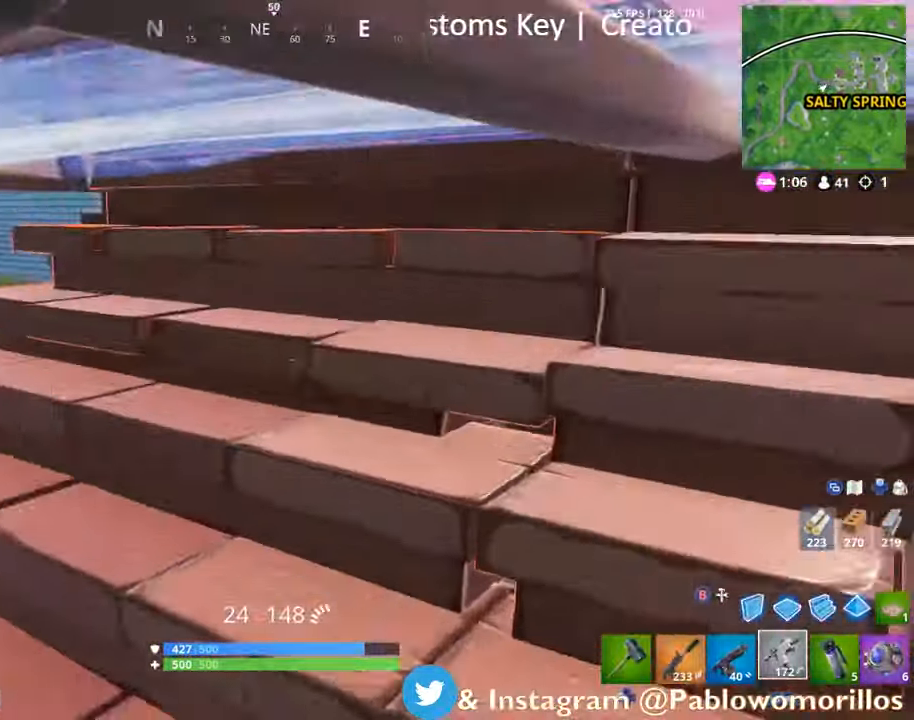
{"buttons": ["R2"], "left_stick": "right", "right_stick": "center", "events": [[83, "left_stick", "down-left"], [83, "right_stick", "center"], [116, "B", "down"], [216, "R2", "down"], [216, "left_stick", "down-right"], [250, "B", "up"], [316, "right_stick", "left"], [466, "right_stick", "center"], [483, "left_stick", "right"]]}
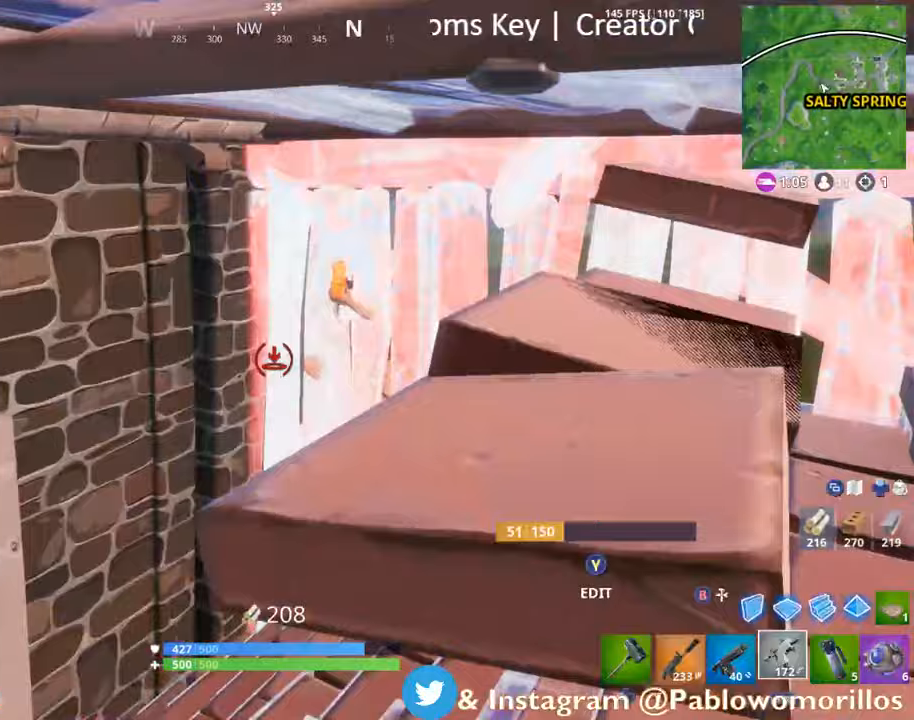
{"buttons": [], "left_stick": "down", "right_stick": "center", "events": [[50, "B", "down"], [83, "R2", "up"], [83, "left_stick", "up"], [167, "B", "up"], [183, "left_stick", "up-left"], [350, "right_stick", "right"], [383, "left_stick", "down"], [483, "right_stick", "center"]]}
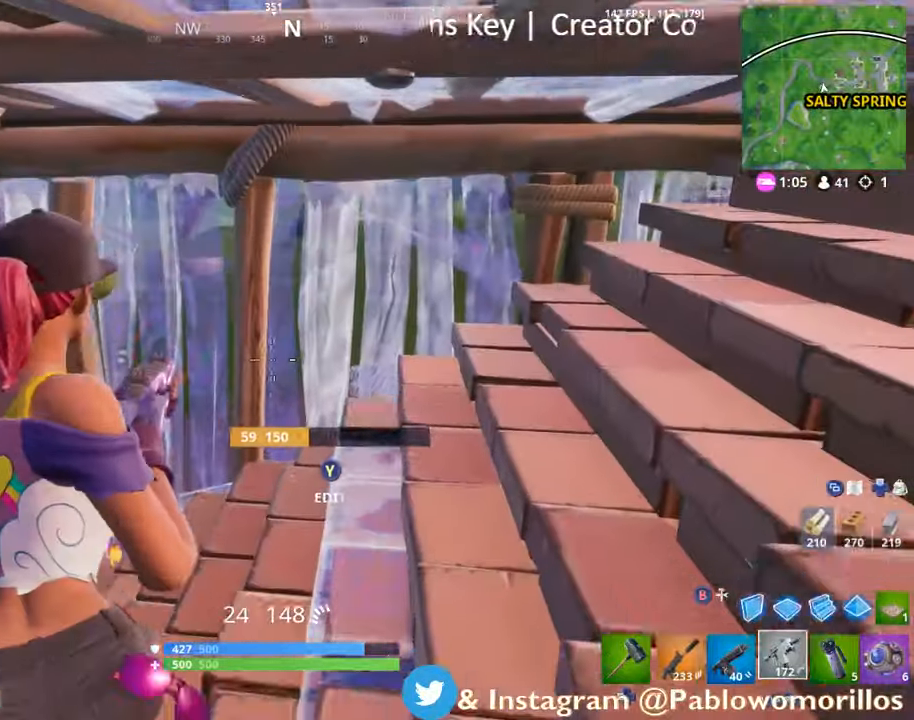
{"buttons": [], "left_stick": "up-left", "right_stick": "center", "events": [[50, "B", "down"], [117, "left_stick", "left"], [150, "B", "up"], [183, "R2", "down"], [217, "left_stick", "up"], [250, "L2", "down"], [433, "L2", "up"], [483, "R2", "up"], [483, "left_stick", "up-left"]]}
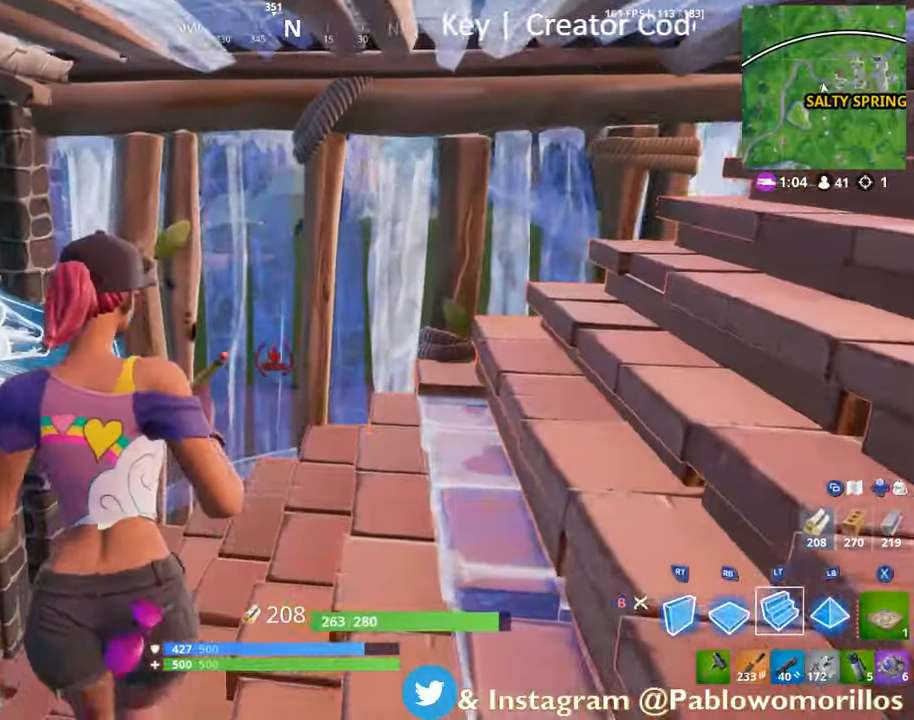
{"buttons": ["L1"], "left_stick": "right", "right_stick": "left", "events": [[33, "B", "down"], [183, "B", "up"], [217, "left_stick", "down-right"], [233, "right_stick", "left"], [317, "left_stick", "down"], [383, "L1", "down"], [450, "left_stick", "right"]]}
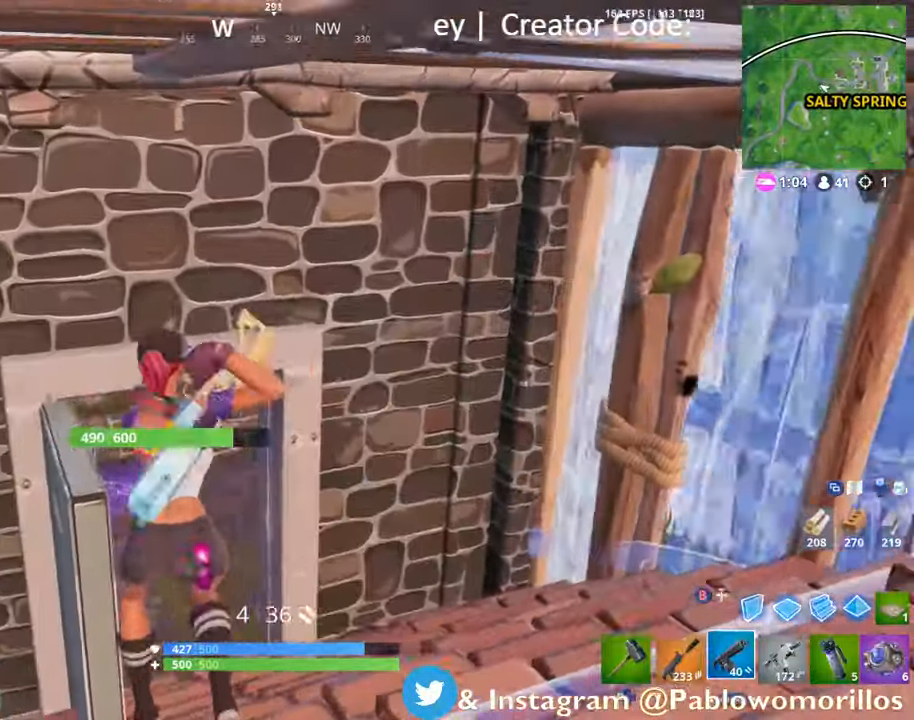
{"buttons": [], "left_stick": "right", "right_stick": "down", "events": [[17, "L1", "up"], [17, "right_stick", "up"], [50, "left_stick", "down-left"], [83, "right_stick", "center"], [217, "X", "down"], [317, "X", "up"], [350, "left_stick", "up-left"], [450, "left_stick", "right"], [450, "right_stick", "down"]]}
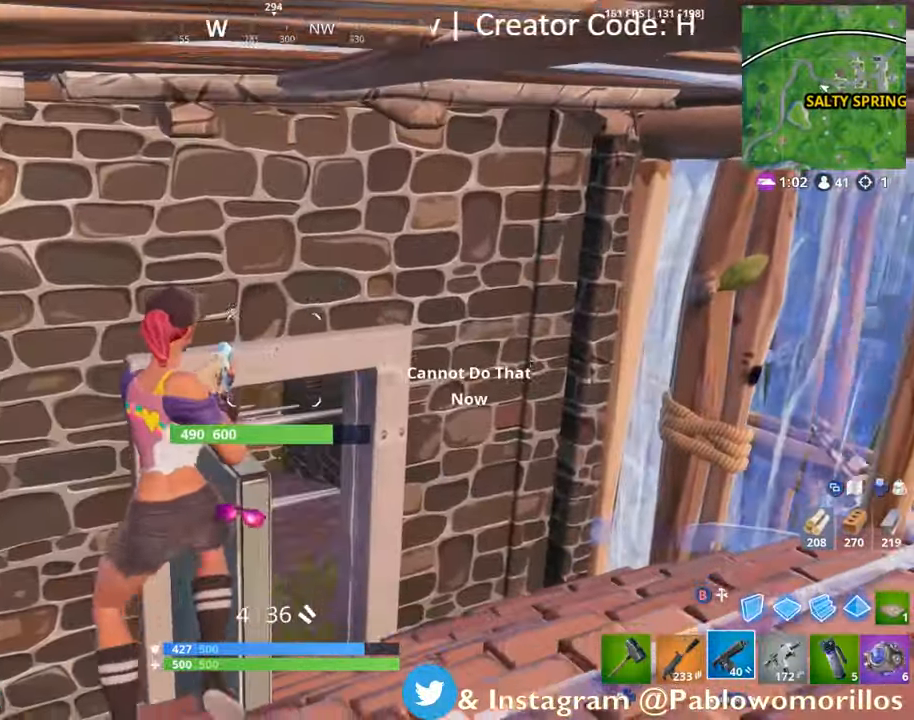
{"buttons": ["L1"], "left_stick": "up-right", "right_stick": "left", "events": [[133, "right_stick", "center"], [383, "L1", "down"], [417, "left_stick", "up-right"], [417, "right_stick", "left"]]}
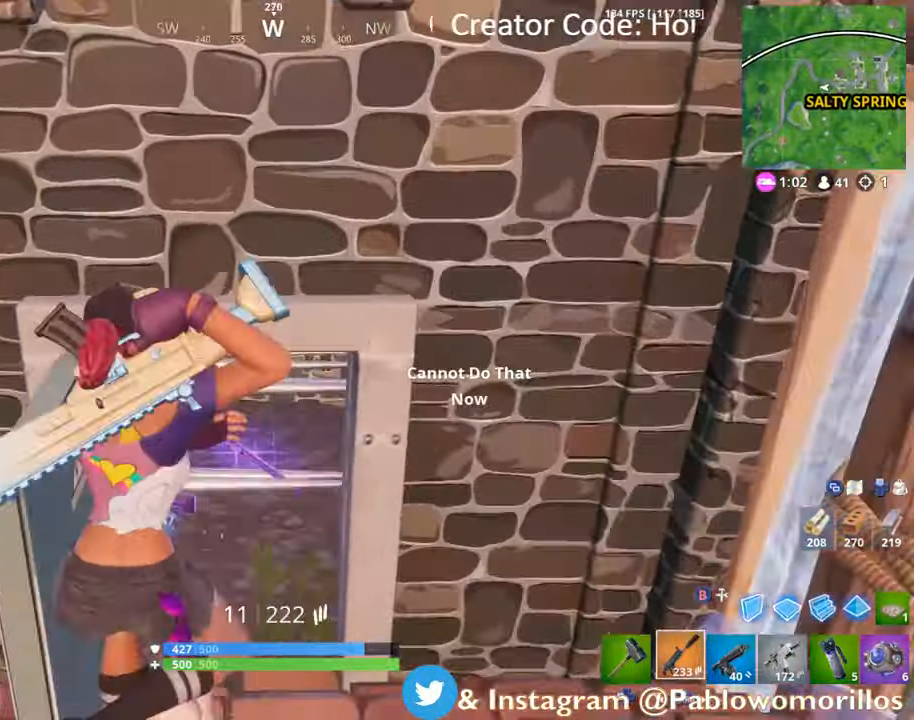
{"buttons": ["L2", "R2"], "left_stick": "up-left", "right_stick": "up-left", "events": [[17, "L1", "up"], [17, "left_stick", "up"], [50, "right_stick", "center"], [267, "right_stick", "up-left"], [283, "left_stick", "up-right"], [383, "L2", "down"], [417, "R2", "down"], [483, "left_stick", "up-left"]]}
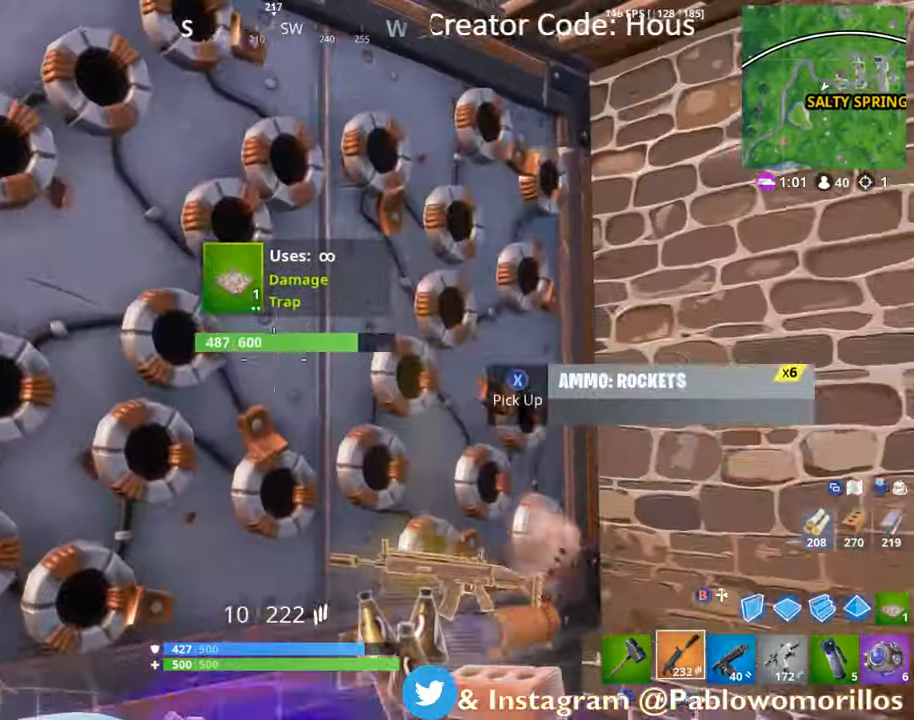
{"buttons": ["R2"], "left_stick": "up", "right_stick": "center", "events": [[50, "right_stick", "center"], [83, "left_stick", "down-left"], [133, "L2", "up"], [183, "left_stick", "down"], [350, "left_stick", "right"], [450, "left_stick", "up"]]}
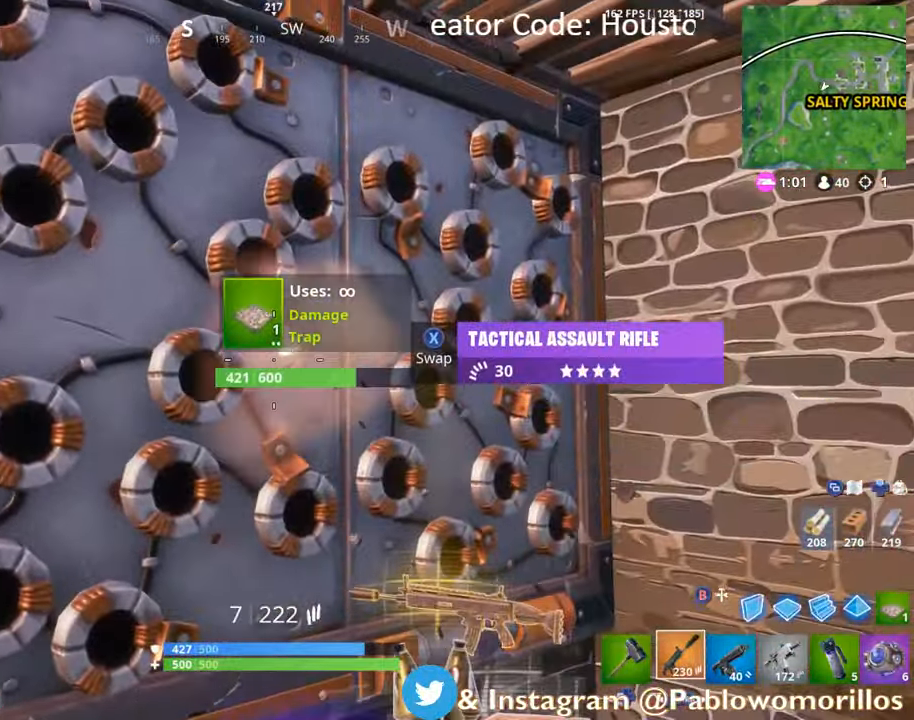
{"buttons": ["R2"], "left_stick": "up", "right_stick": "center", "events": [[183, "left_stick", "down-right"], [350, "left_stick", "up-right"], [417, "left_stick", "up"]]}
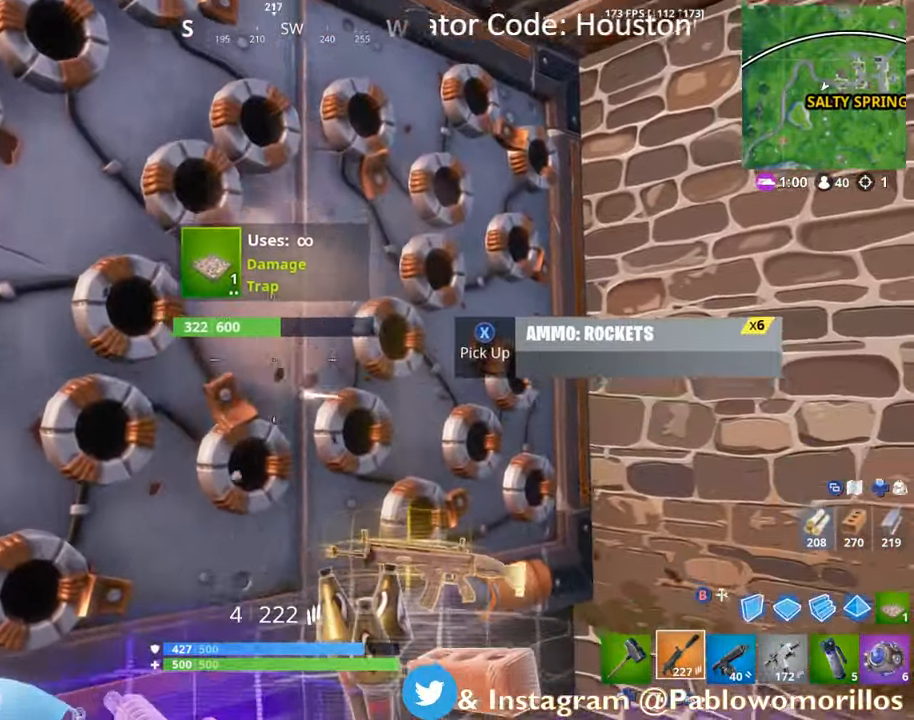
{"buttons": ["R2"], "left_stick": "right", "right_stick": "center", "events": [[150, "left_stick", "down"], [317, "right_stick", "left"], [350, "left_stick", "right"], [417, "right_stick", "center"]]}
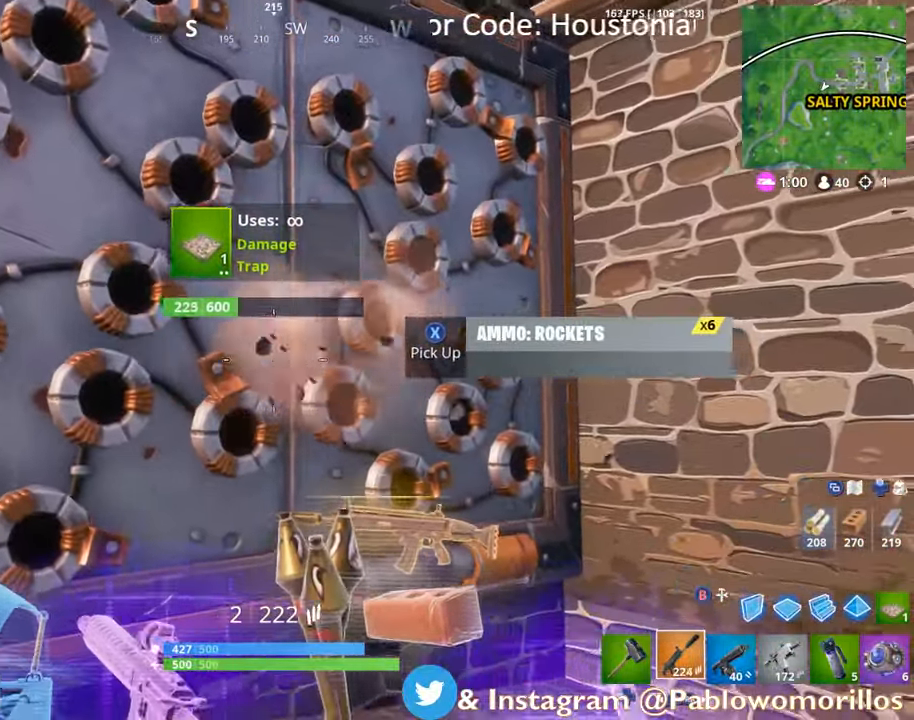
{"buttons": ["R2"], "left_stick": "down-left", "right_stick": "center", "events": [[33, "left_stick", "down-left"], [200, "left_stick", "center"], [267, "left_stick", "left"], [383, "left_stick", "down-left"]]}
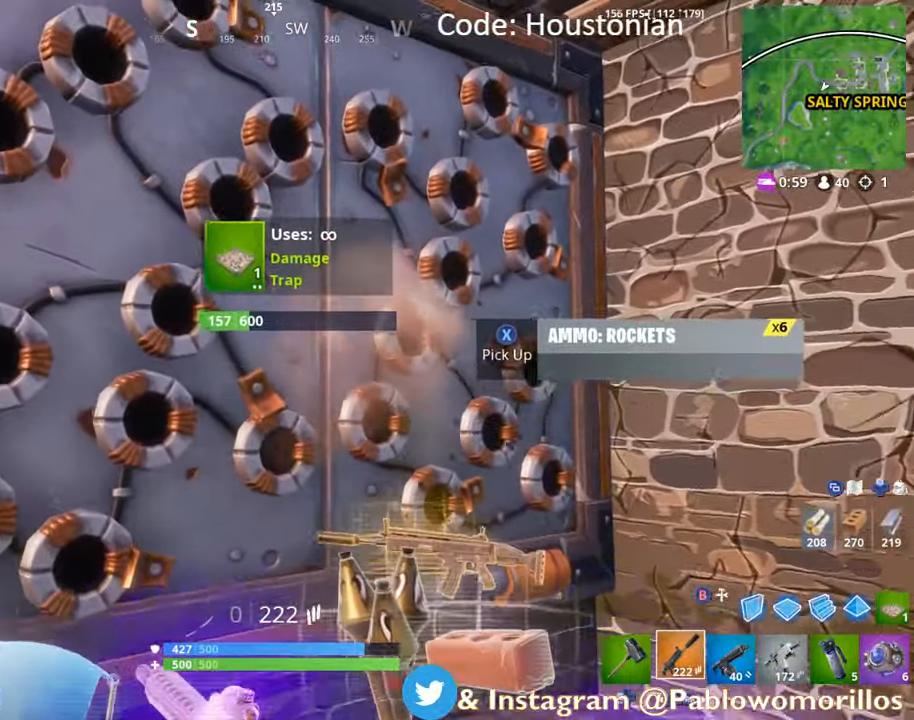
{"buttons": [], "left_stick": "down", "right_stick": "center", "events": [[100, "right_stick", "right"], [200, "left_stick", "down"], [200, "right_stick", "center"], [300, "left_stick", "down-right"], [350, "R2", "up"], [400, "left_stick", "down"]]}
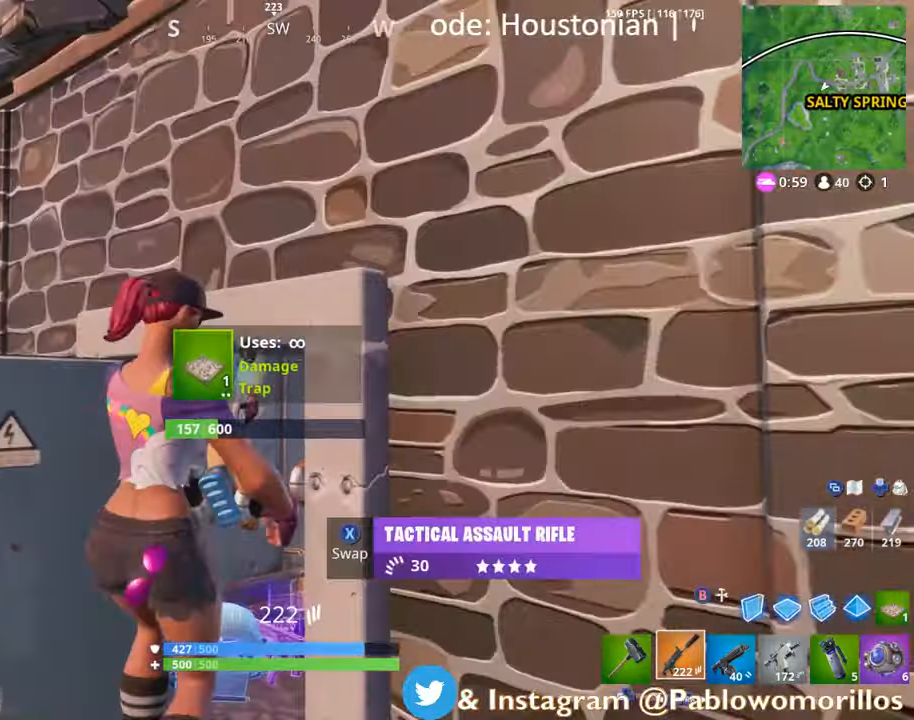
{"buttons": [], "left_stick": "up", "right_stick": "up", "events": [[50, "right_stick", "down"], [67, "R1", "down"], [84, "left_stick", "right"], [150, "R1", "up"], [150, "right_stick", "center"], [184, "R1", "down"], [184, "left_stick", "up"], [317, "R1", "up"], [484, "right_stick", "up"]]}
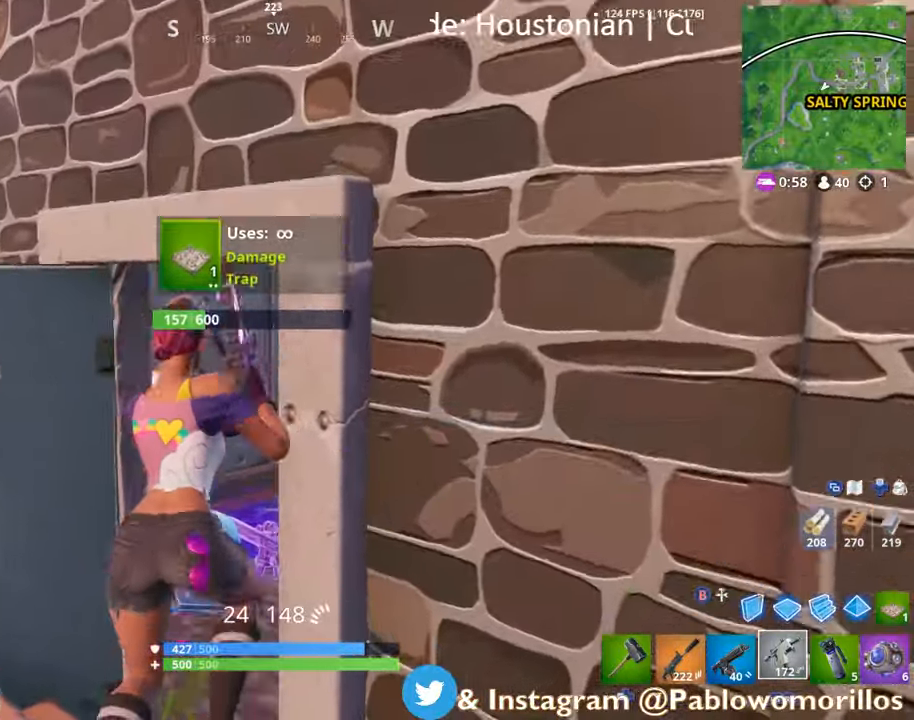
{"buttons": ["R2"], "left_stick": "up", "right_stick": "center", "events": [[17, "L2", "down"], [84, "right_stick", "center"], [150, "R2", "down"], [250, "R2", "up"], [250, "left_stick", "center"], [317, "R2", "down"], [384, "L2", "up"], [384, "left_stick", "up"], [417, "R2", "up"], [450, "R2", "down"]]}
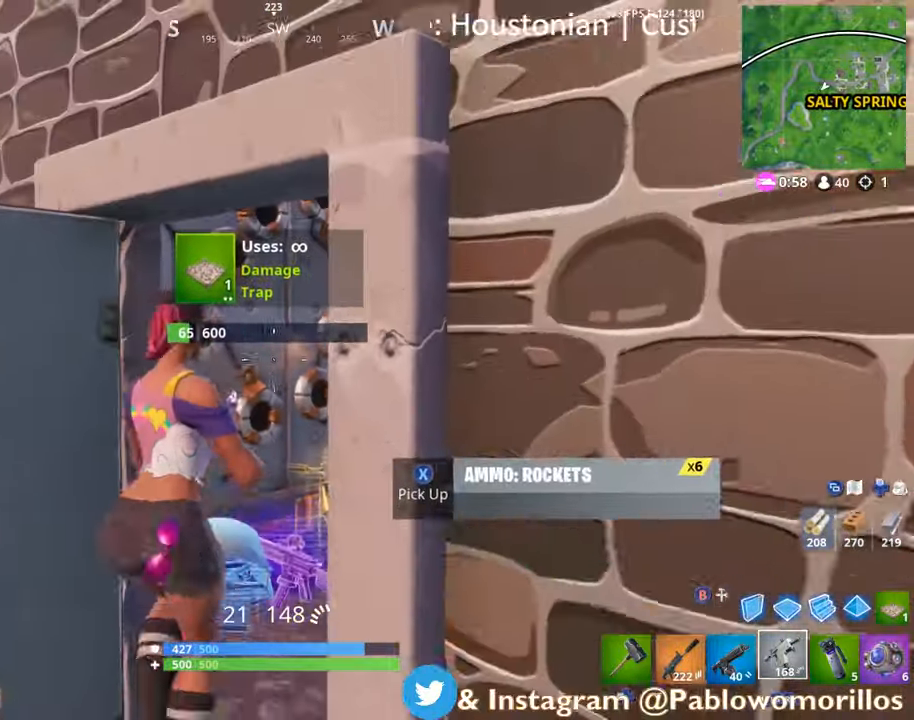
{"buttons": [], "left_stick": "up", "right_stick": "down", "events": [[84, "R2", "up"], [117, "R2", "down"], [150, "left_stick", "down-right"], [250, "R2", "up"], [250, "left_stick", "down"], [284, "R2", "down"], [384, "right_stick", "down"], [417, "left_stick", "up"], [484, "R2", "up"]]}
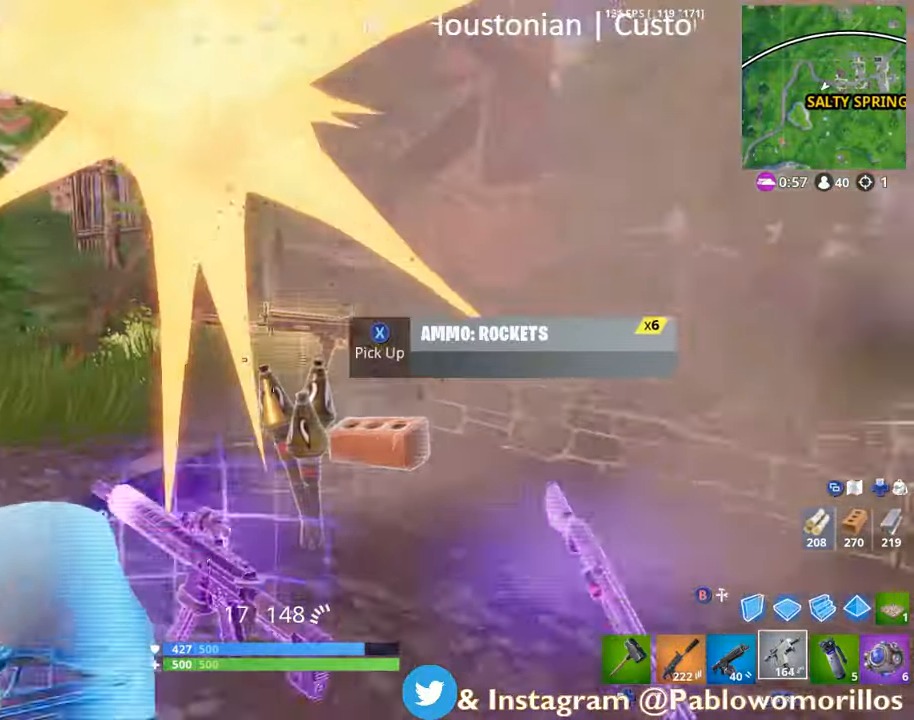
{"buttons": ["R1"], "left_stick": "up-right", "right_stick": "center", "events": [[84, "right_stick", "center"], [317, "left_stick", "up-right"], [350, "B", "down"], [467, "B", "up"], [500, "R1", "down"]]}
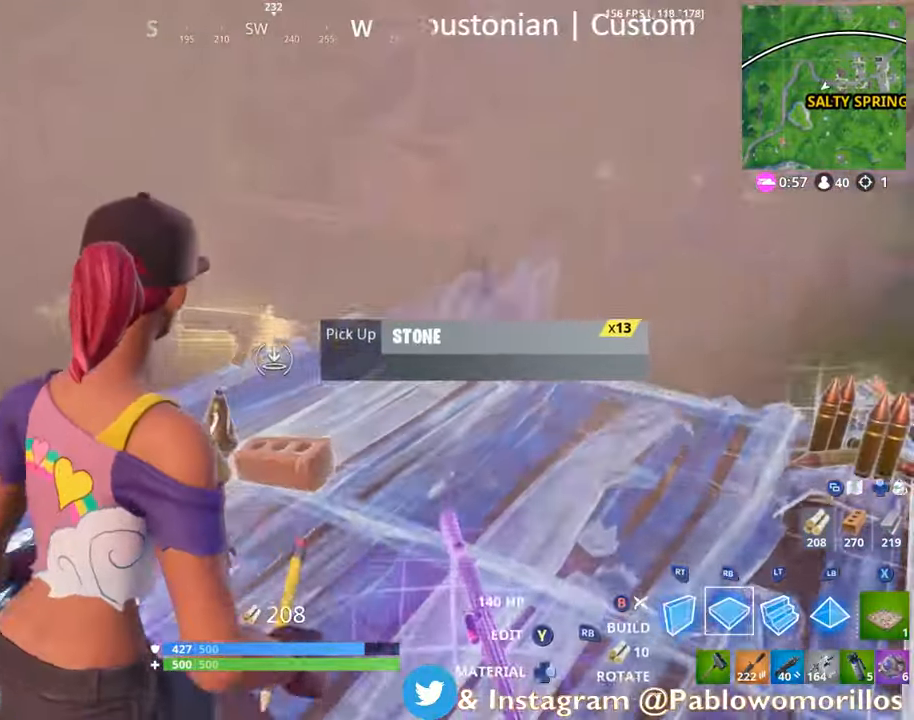
{"buttons": ["R2"], "left_stick": "up-left", "right_stick": "right", "events": [[150, "R1", "up"], [184, "R1", "down"], [284, "left_stick", "up"], [350, "R1", "up"], [384, "R2", "down"], [384, "left_stick", "up-left"], [450, "right_stick", "right"]]}
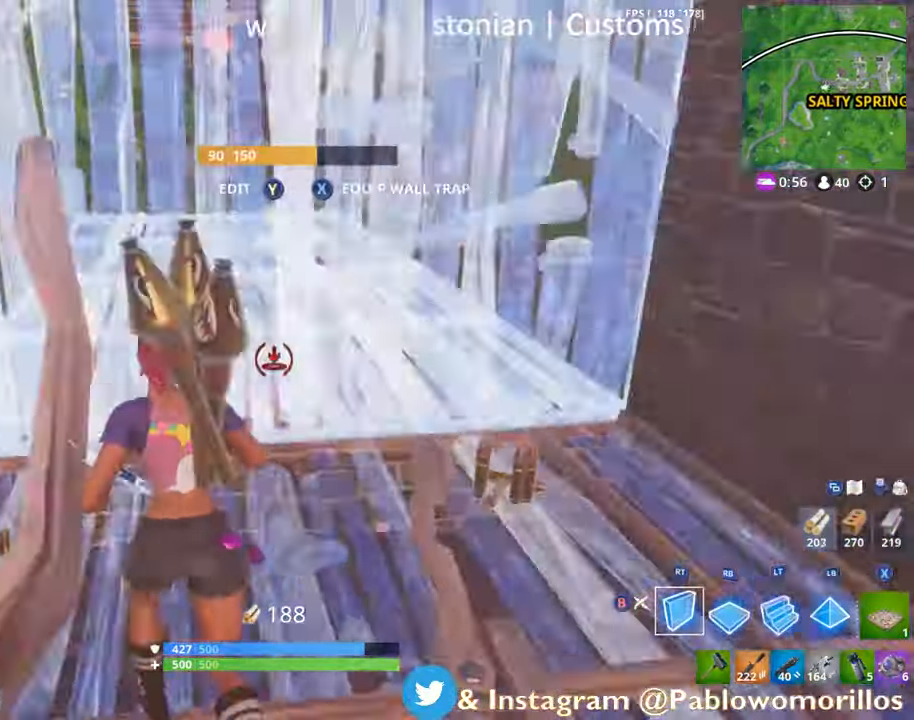
{"buttons": ["R2"], "left_stick": "up", "right_stick": "center", "events": [[50, "left_stick", "down-left"], [150, "left_stick", "right"], [200, "right_stick", "center"], [284, "left_stick", "up-right"], [417, "right_stick", "right"], [484, "left_stick", "up"], [484, "right_stick", "center"]]}
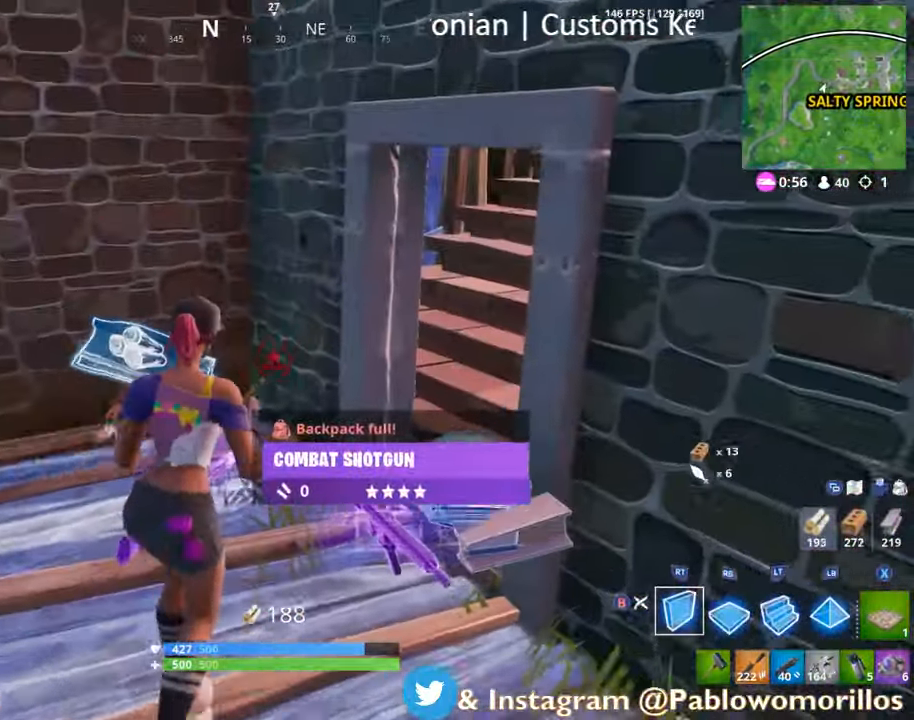
{"buttons": ["B"], "left_stick": "up-left", "right_stick": "center", "events": [[117, "left_stick", "up-left"], [117, "right_stick", "left"], [150, "L2", "down"], [184, "L3", "down"], [384, "L3", "up"], [384, "right_stick", "center"], [417, "L2", "up"], [417, "R2", "up"], [450, "B", "down"]]}
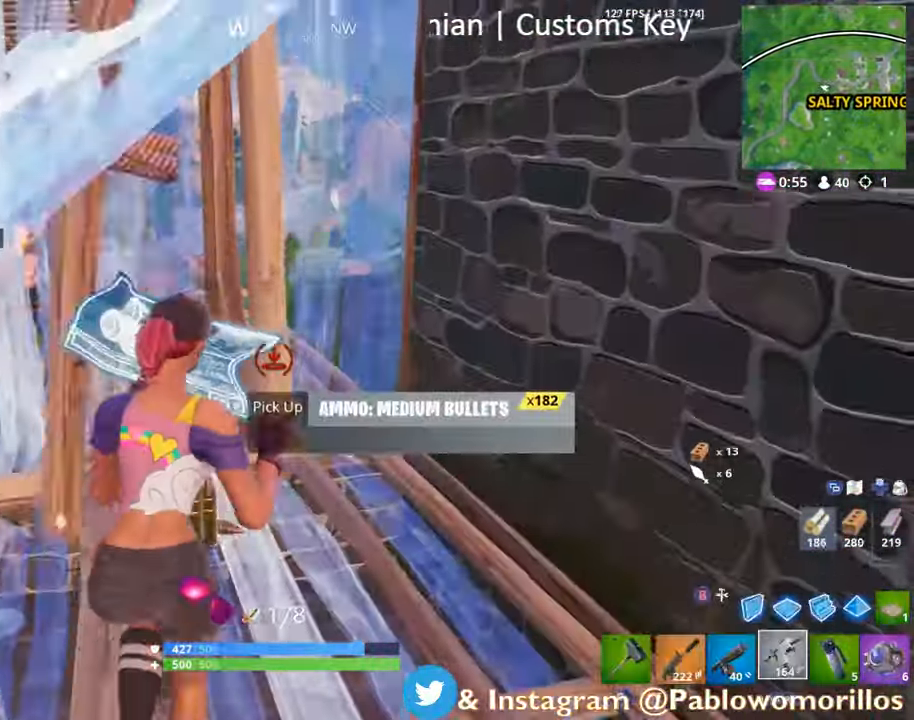
{"buttons": [], "left_stick": "left", "right_stick": "down-left", "events": [[17, "left_stick", "up-right"], [50, "B", "up"], [150, "left_stick", "right"], [184, "right_stick", "left"], [317, "left_stick", "down"], [450, "left_stick", "left"], [500, "right_stick", "down-left"]]}
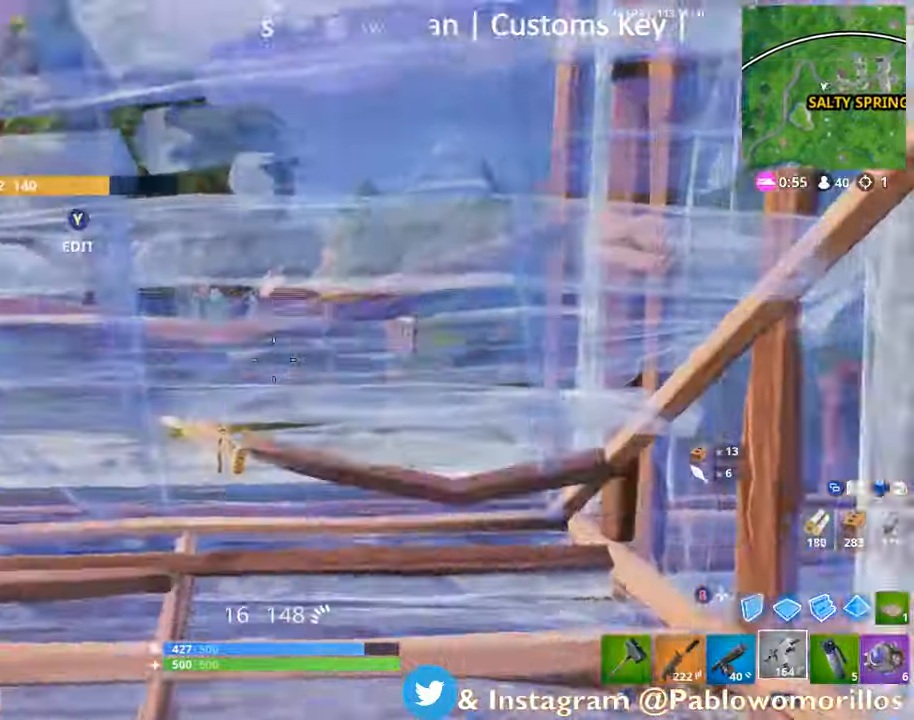
{"buttons": [], "left_stick": "up", "right_stick": "left", "events": [[67, "left_stick", "up"], [134, "right_stick", "center"], [284, "left_stick", "up-left"], [350, "right_stick", "left"], [450, "left_stick", "up"]]}
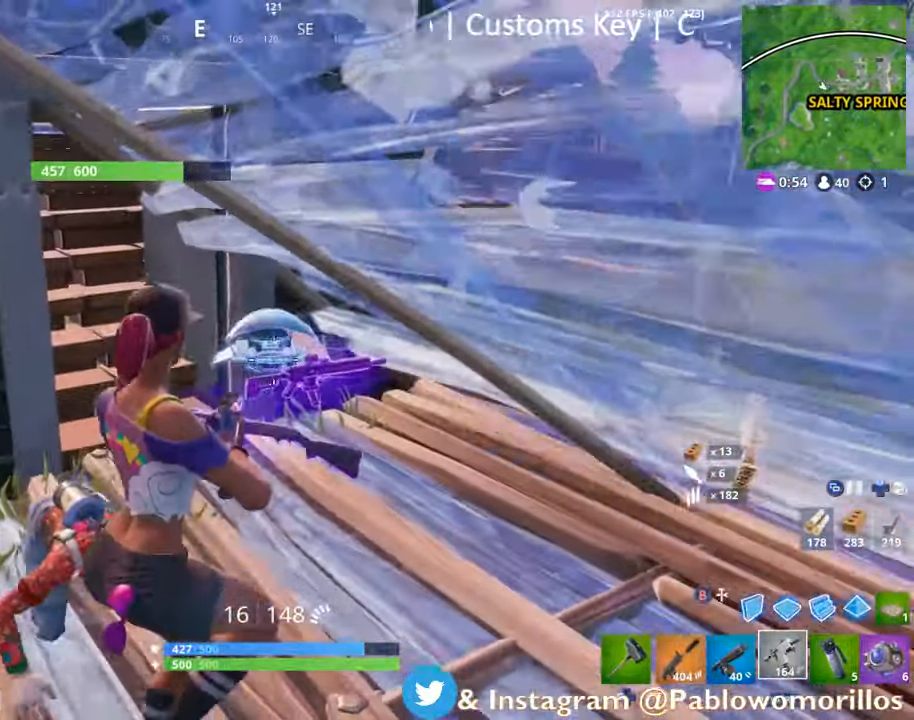
{"buttons": ["R3"], "left_stick": "up-right", "right_stick": "center", "events": [[34, "right_stick", "center"], [250, "left_stick", "up-right"], [500, "R3", "down"]]}
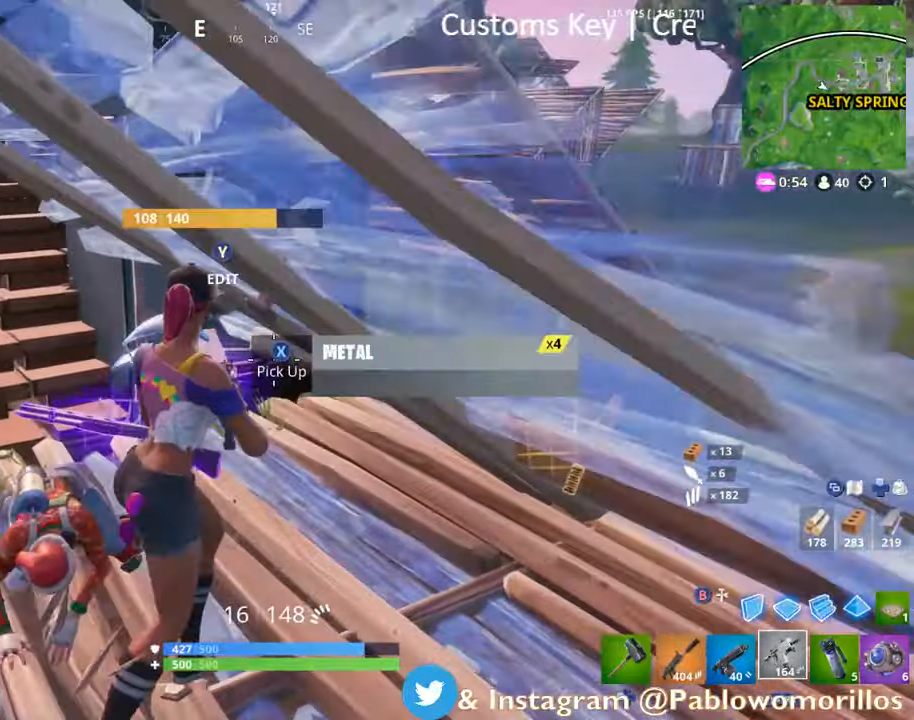
{"buttons": ["B"], "left_stick": "down", "right_stick": "center", "events": [[16, "left_stick", "up"], [100, "right_stick", "right"], [200, "R3", "up"], [200, "left_stick", "up-left"], [366, "left_stick", "down-left"], [466, "B", "down"], [466, "left_stick", "down"], [466, "right_stick", "center"]]}
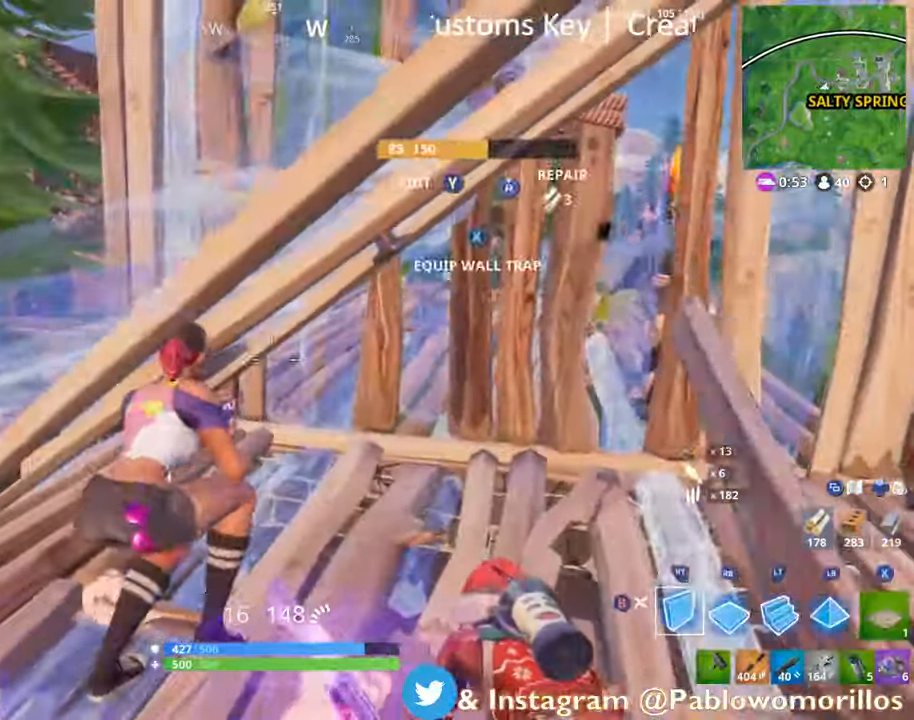
{"buttons": ["B", "R2"], "left_stick": "down-right", "right_stick": "center", "events": [[116, "left_stick", "down-right"], [133, "B", "up"], [166, "R2", "down"], [233, "right_stick", "right"], [333, "right_stick", "center"], [450, "B", "down"]]}
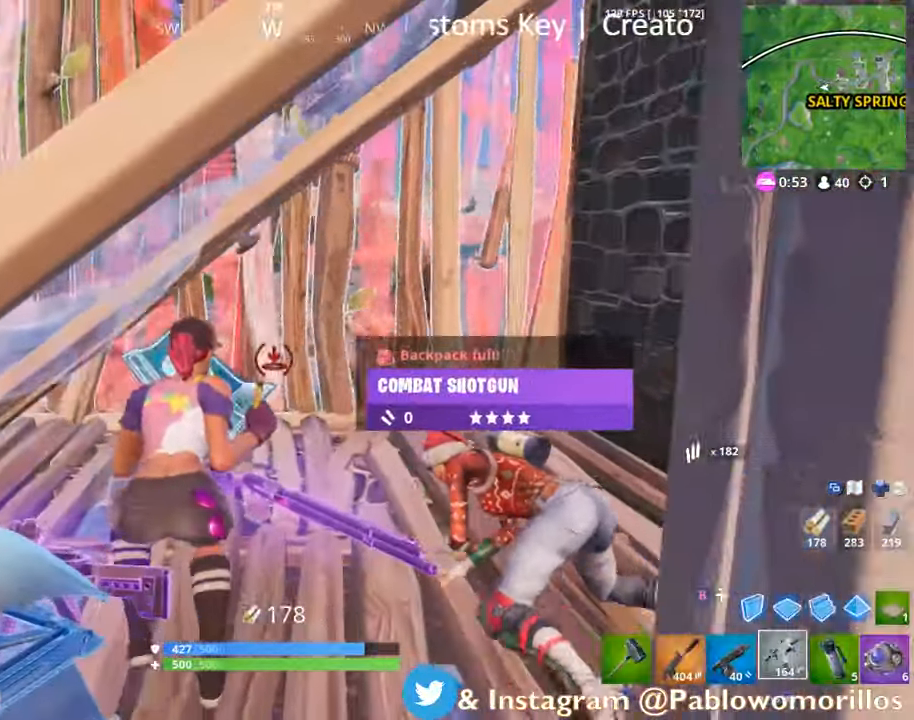
{"buttons": [], "left_stick": "down", "right_stick": "down", "events": [[83, "left_stick", "down"], [100, "B", "up"], [100, "R2", "up"], [450, "right_stick", "down"]]}
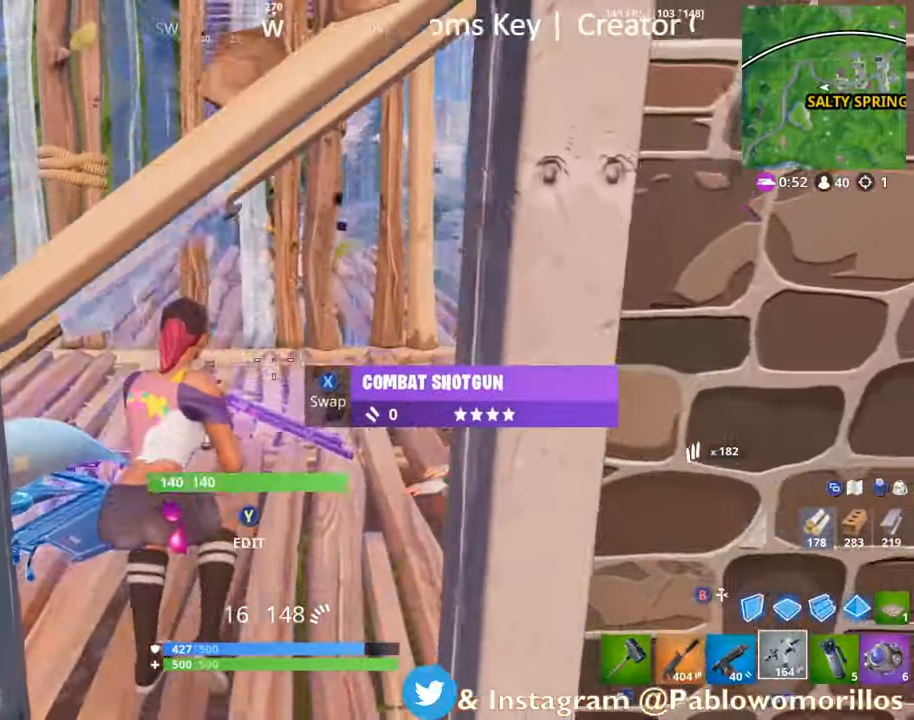
{"buttons": [], "left_stick": "down-right", "right_stick": "center", "events": [[83, "L1", "down"], [116, "right_stick", "center"], [250, "L1", "up"], [283, "left_stick", "down-right"], [316, "X", "down"], [450, "X", "up"]]}
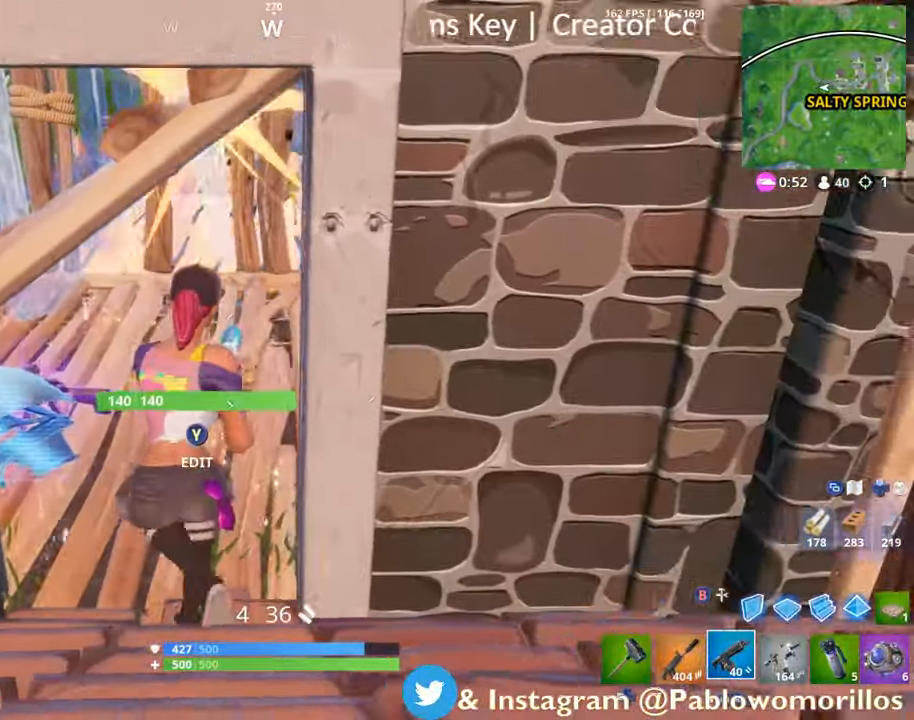
{"buttons": [], "left_stick": "right", "right_stick": "center", "events": [[50, "left_stick", "right"], [116, "right_stick", "right"], [350, "right_stick", "center"]]}
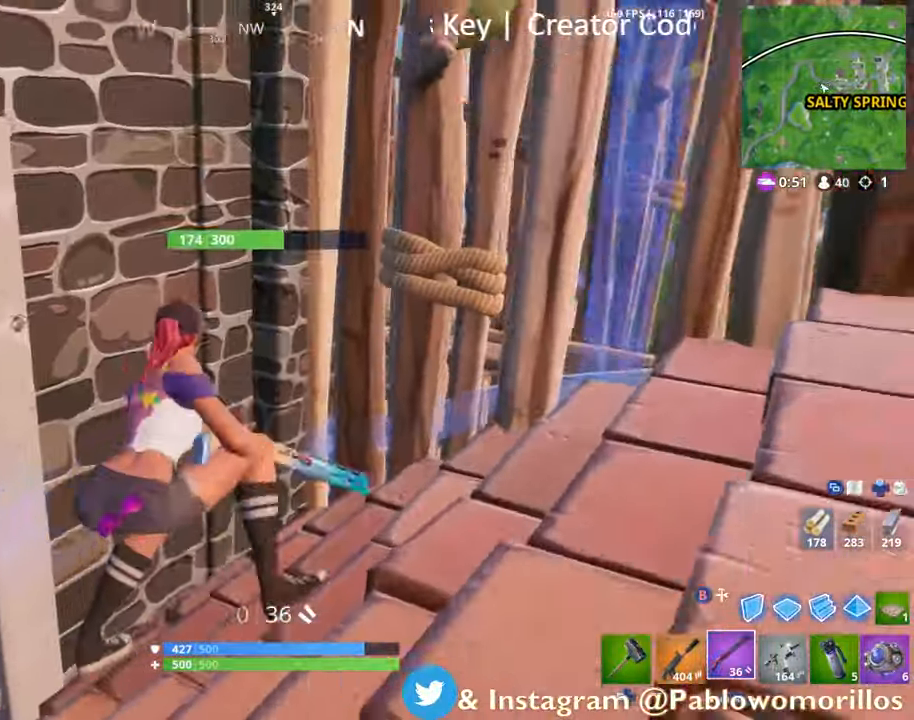
{"buttons": [], "left_stick": "down-left", "right_stick": "center", "events": [[16, "right_stick", "left"], [250, "left_stick", "down"], [283, "right_stick", "center"], [450, "left_stick", "down-left"]]}
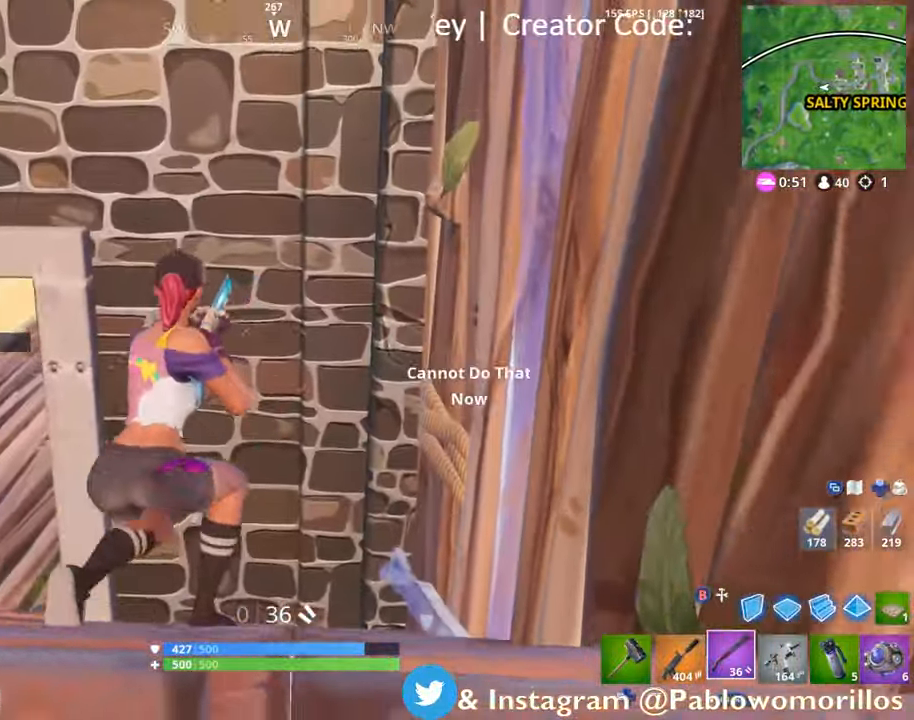
{"buttons": [], "left_stick": "up", "right_stick": "up-left", "events": [[283, "right_stick", "left"], [416, "left_stick", "up-left"], [416, "right_stick", "up-left"], [483, "left_stick", "up"]]}